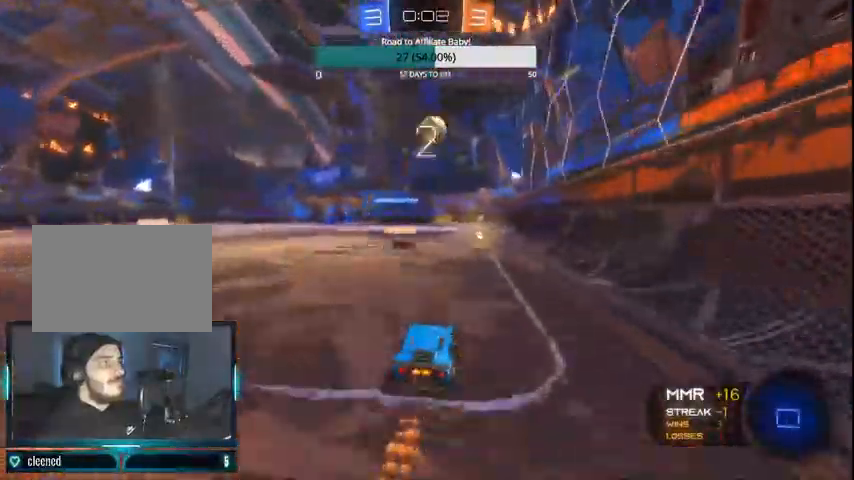
Gameplay with a controller (PlayStation layout); each line is a JSON object with the inputs held at the frame after it (dt_ms = milliseconds from this image to that frame). "events" lists button and stick changes between this image and that frame as [ms after this image, input, new state], when the widget could be followed in between.
{"dt_ms": 500, "buttons": ["CROSS", "TRIANGLE", "R1", "R2"], "left_stick": "center", "right_stick": "center", "events": [[100, "CROSS", "down"], [100, "L1", "down"], [100, "left_stick", "up-right"], [167, "CROSS", "up"], [200, "TRIANGLE", "up"], [200, "left_stick", "up"], [233, "CROSS", "down"], [233, "R1", "down"], [400, "CIRCLE", "up"], [400, "L1", "up"], [400, "TRIANGLE", "down"], [400, "left_stick", "center"]]}
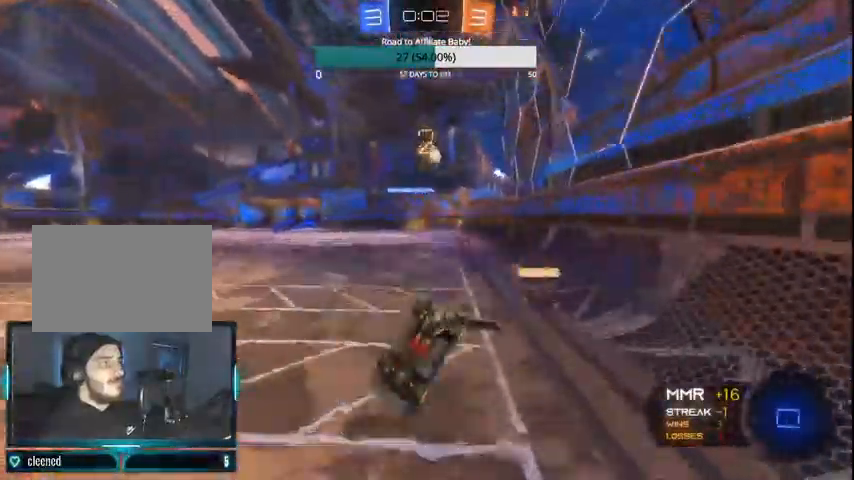
{"dt_ms": 1000, "buttons": ["CROSS", "TRIANGLE", "R1", "R2"], "left_stick": "left", "right_stick": "center"}
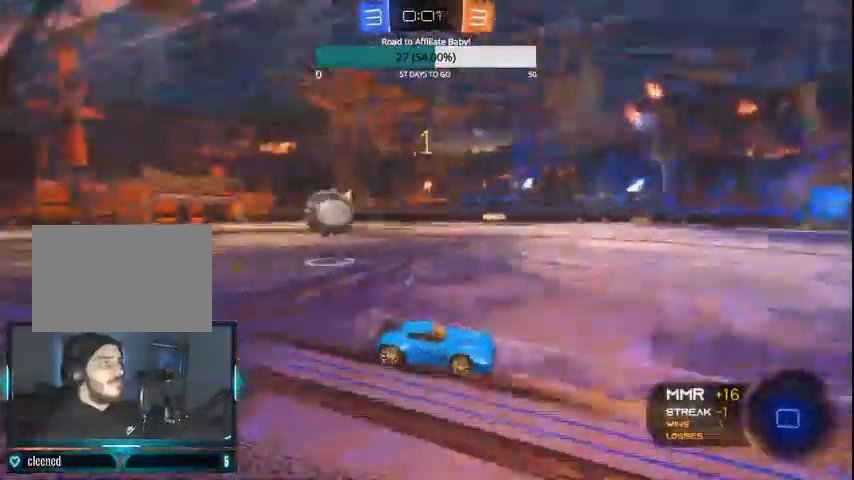
{"dt_ms": 500, "buttons": ["CIRCLE", "TRIANGLE", "R2"], "left_stick": "center", "right_stick": "center", "events": [[33, "left_stick", "up-left"], [67, "CIRCLE", "down"], [100, "R1", "up"], [167, "TRIANGLE", "up"], [200, "left_stick", "center"], [233, "CROSS", "up"], [267, "R1", "down"], [400, "R1", "up"], [400, "TRIANGLE", "down"]]}
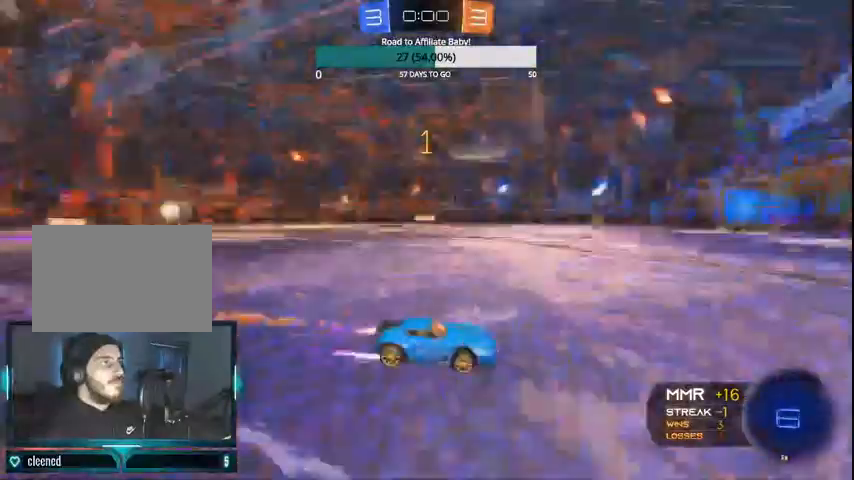
{"dt_ms": 500, "buttons": ["L1", "R2"], "left_stick": "left", "right_stick": "center", "events": [[33, "TRIANGLE", "up"], [367, "CIRCLE", "up"], [400, "left_stick", "left"], [433, "L1", "down"]]}
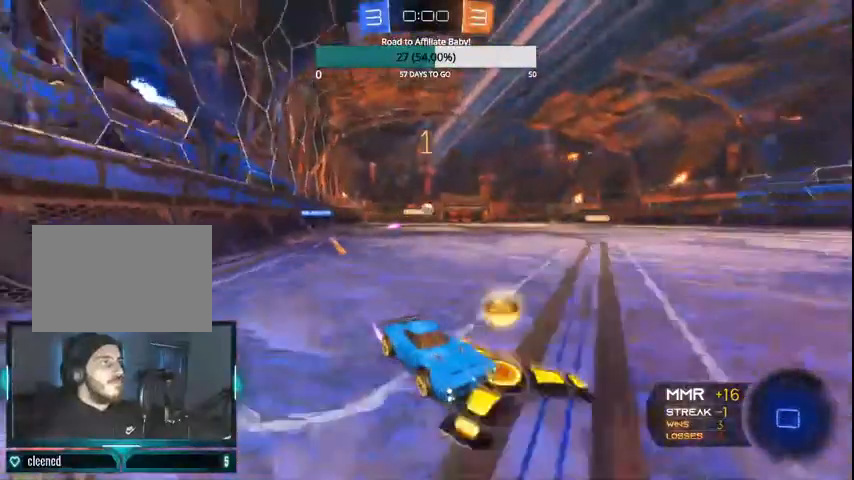
{"dt_ms": 500, "buttons": ["CIRCLE", "R2"], "left_stick": "center", "right_stick": "center", "events": [[133, "L1", "up"], [200, "CIRCLE", "down"], [300, "left_stick", "center"]]}
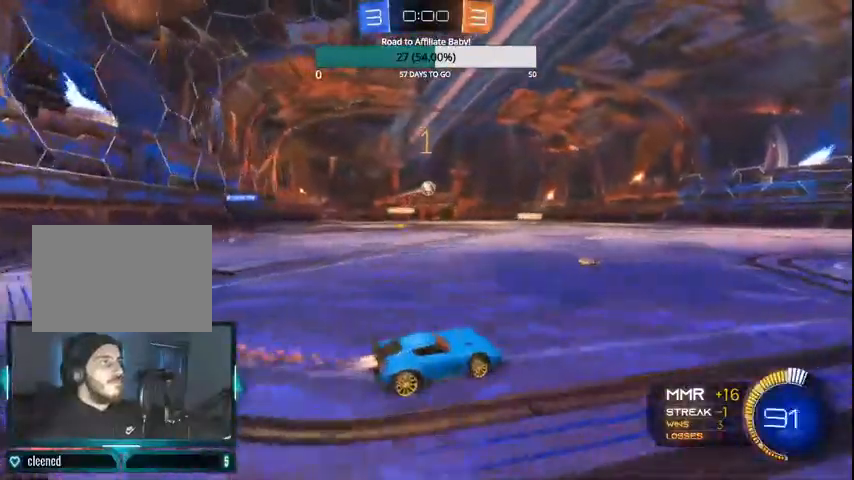
{"dt_ms": 1000, "buttons": ["CROSS", "CIRCLE", "L1", "R2"], "left_stick": "left", "right_stick": "center"}
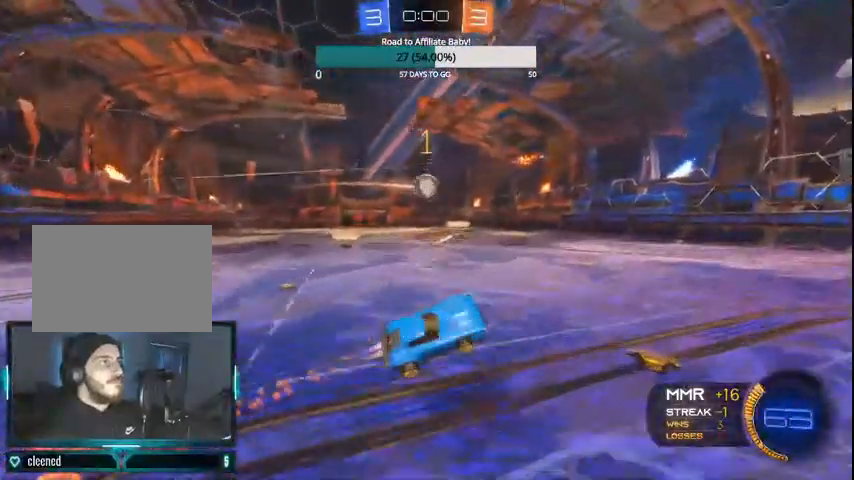
{"dt_ms": 500, "buttons": ["CROSS", "CIRCLE"], "left_stick": "left", "right_stick": "center", "events": [[33, "CIRCLE", "up"], [33, "R2", "up"], [100, "L1", "up"], [300, "CIRCLE", "down"]]}
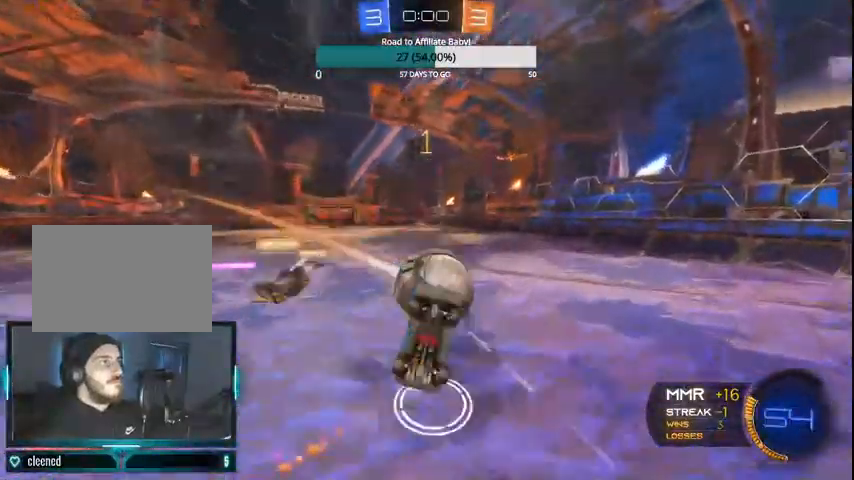
{"dt_ms": 500, "buttons": ["CROSS", "L1"], "left_stick": "center", "right_stick": "center", "events": [[100, "left_stick", "center"], [167, "CIRCLE", "up"], [467, "L1", "down"]]}
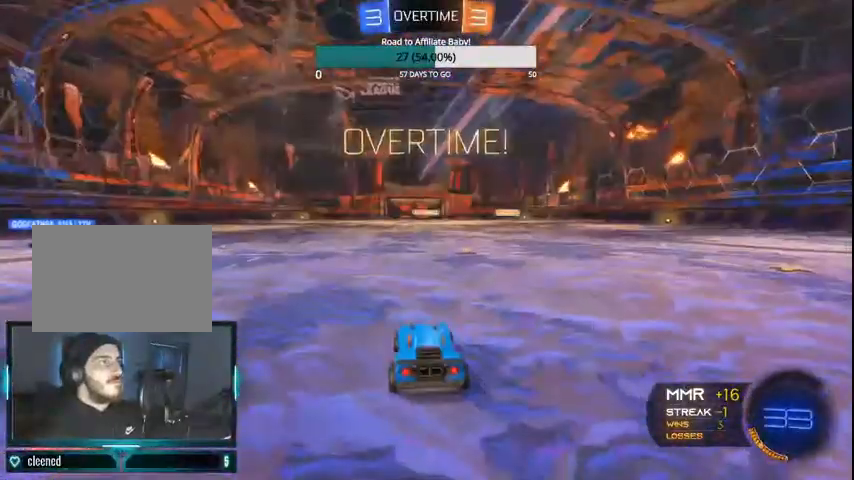
{"dt_ms": 500, "buttons": [], "left_stick": "center", "right_stick": "center", "events": [[133, "CROSS", "up"], [133, "L1", "up"]]}
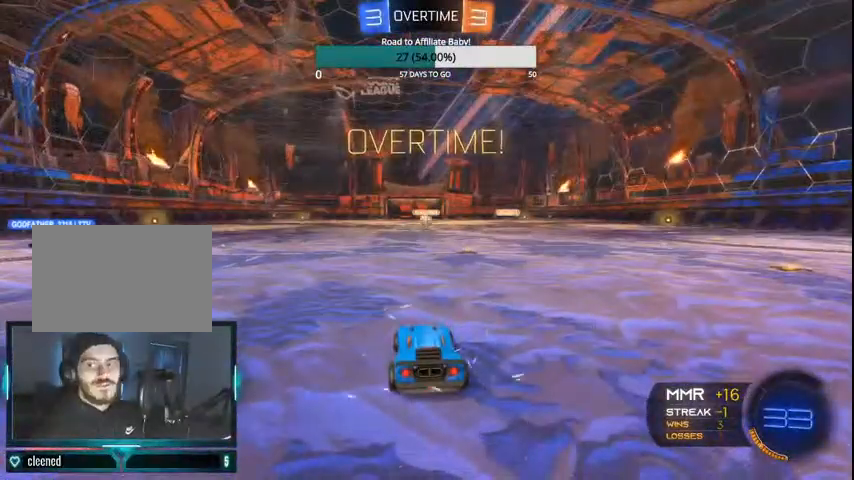
{"dt_ms": 500, "buttons": [], "left_stick": "center", "right_stick": "center", "events": []}
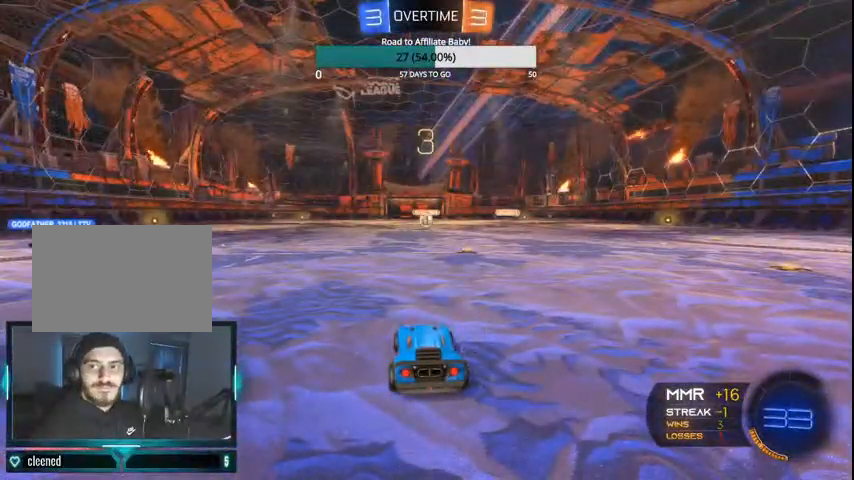
{"dt_ms": 500, "buttons": [], "left_stick": "center", "right_stick": "center", "events": []}